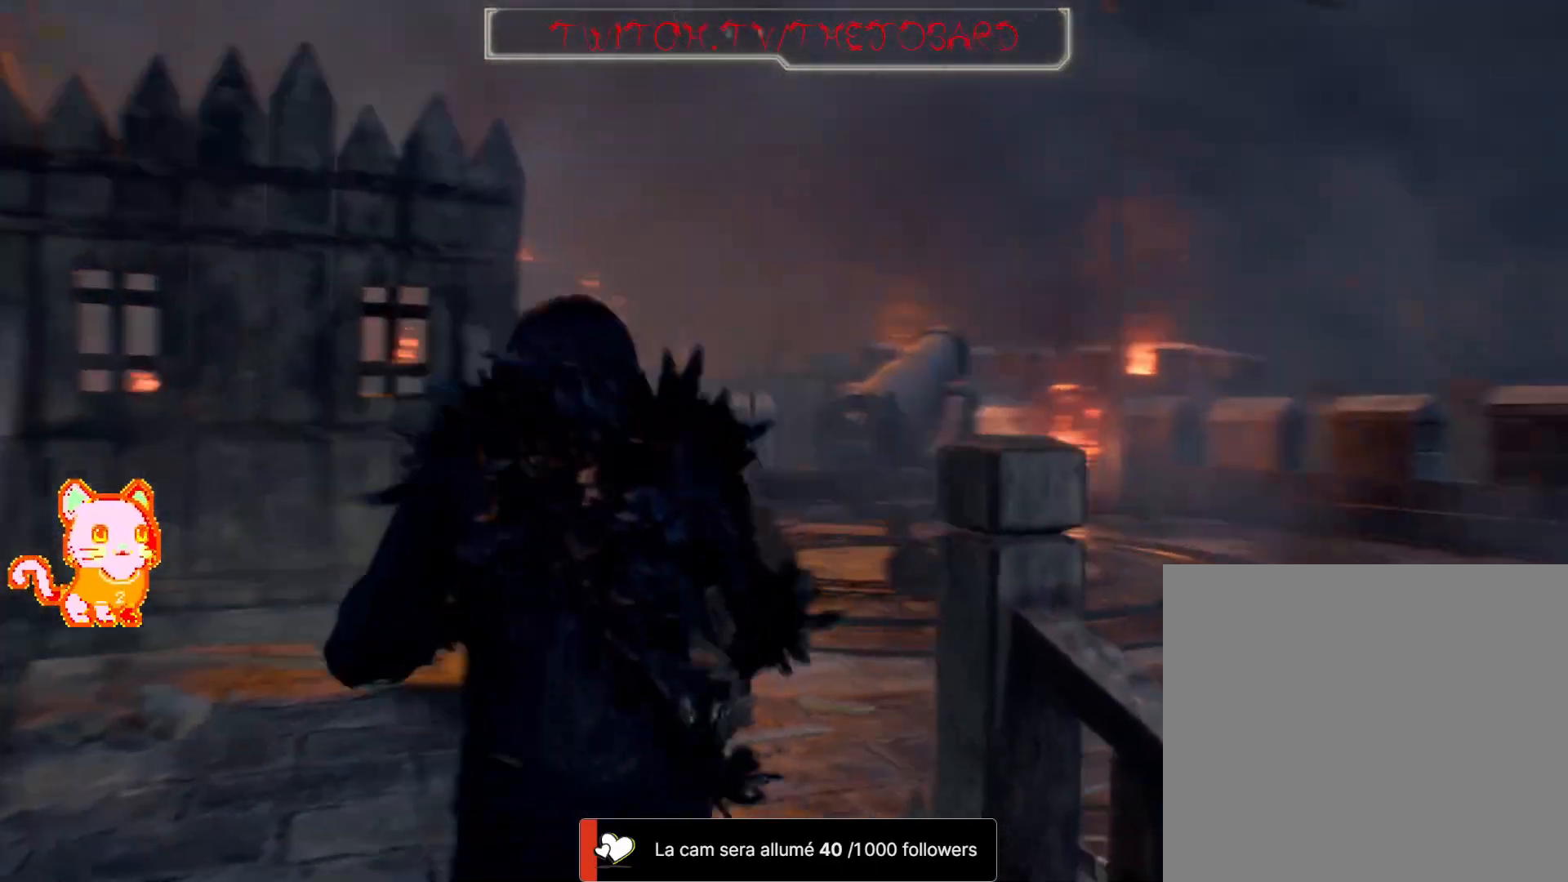
Gameplay with a controller (Xbox layout); each line is a JSON object with the inputs held at the frame after it. "events" lists button and stick changes between this image and that frame as [ms after this image, input, new state], when the widget could be followed in between. Not read: SHARE.
{"buttons": [], "left_stick": "up", "right_stick": "center", "events": [[83, "L3", "down"], [100, "right_stick", "center"], [217, "L3", "up"], [267, "left_stick", "up"]]}
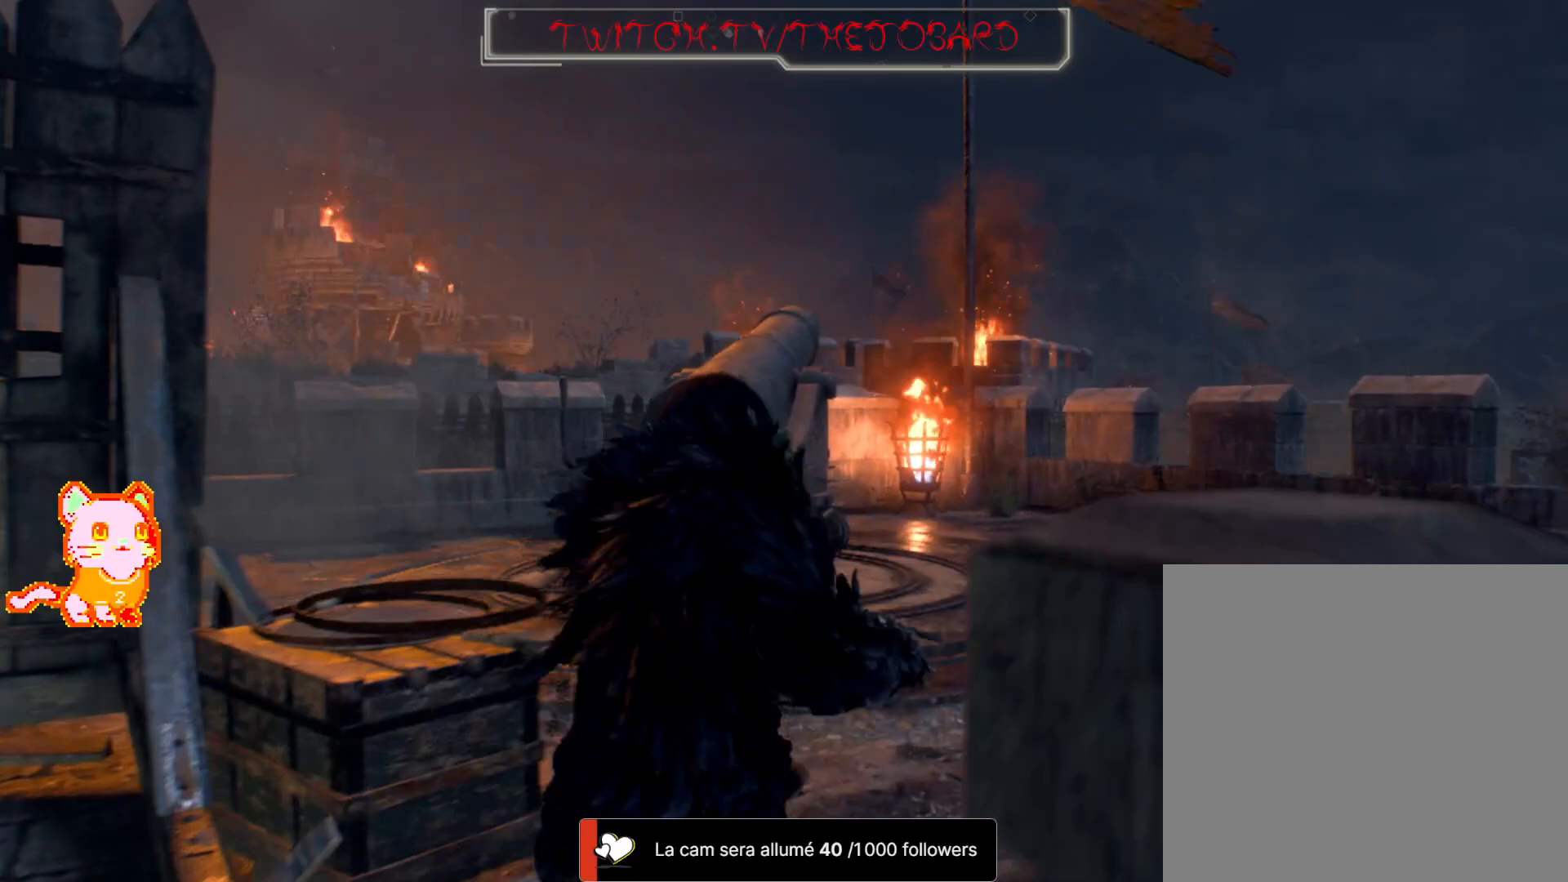
{"buttons": [], "left_stick": "up", "right_stick": "center", "events": [[33, "right_stick", "left"], [283, "right_stick", "center"]]}
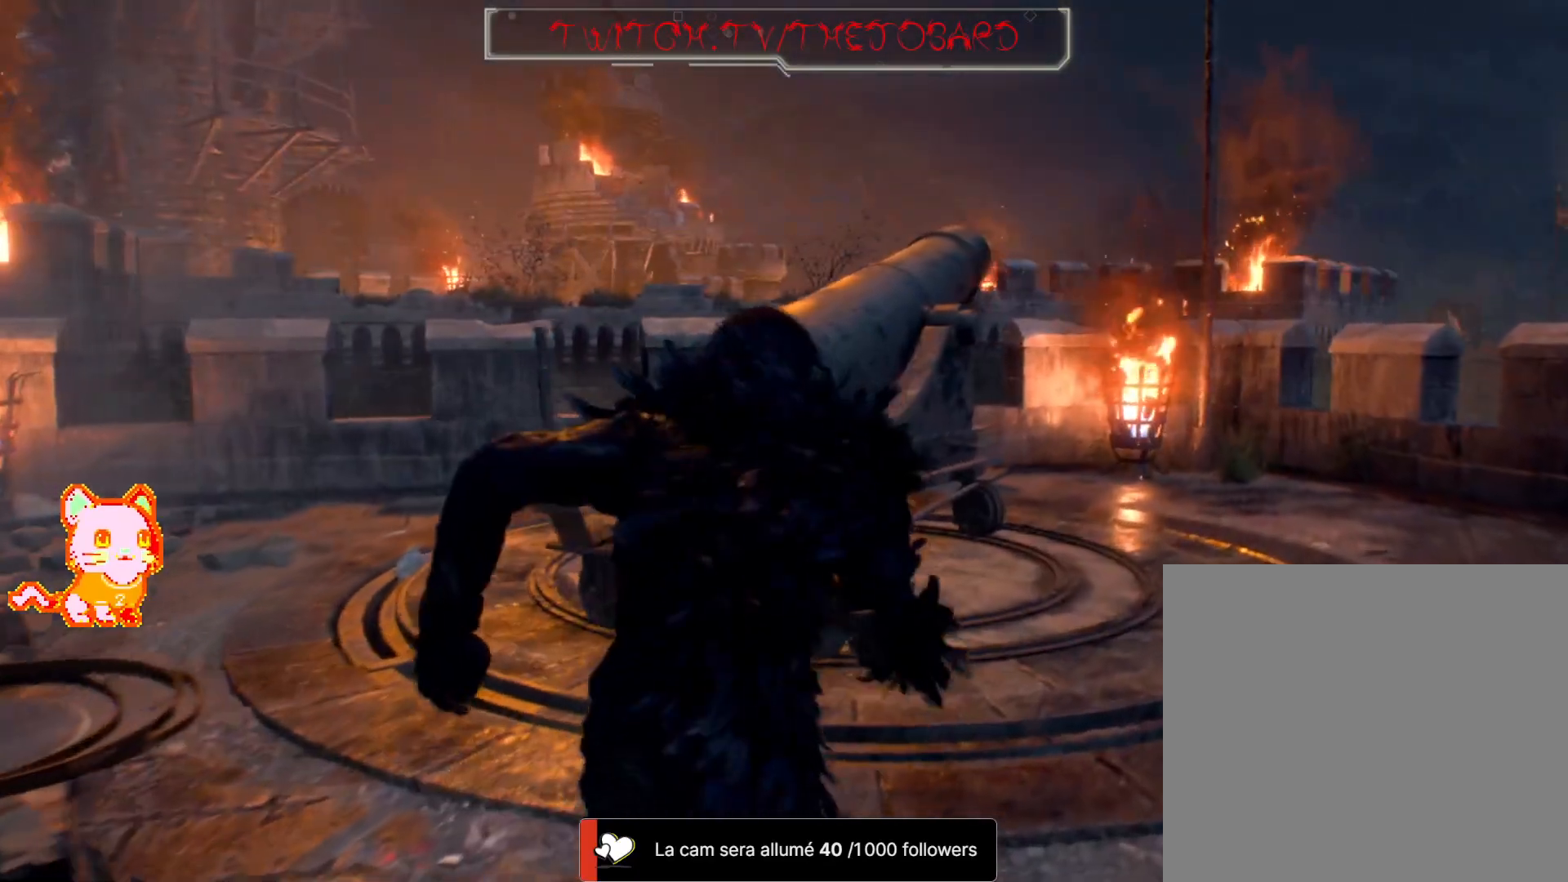
{"buttons": [], "left_stick": "up", "right_stick": "center"}
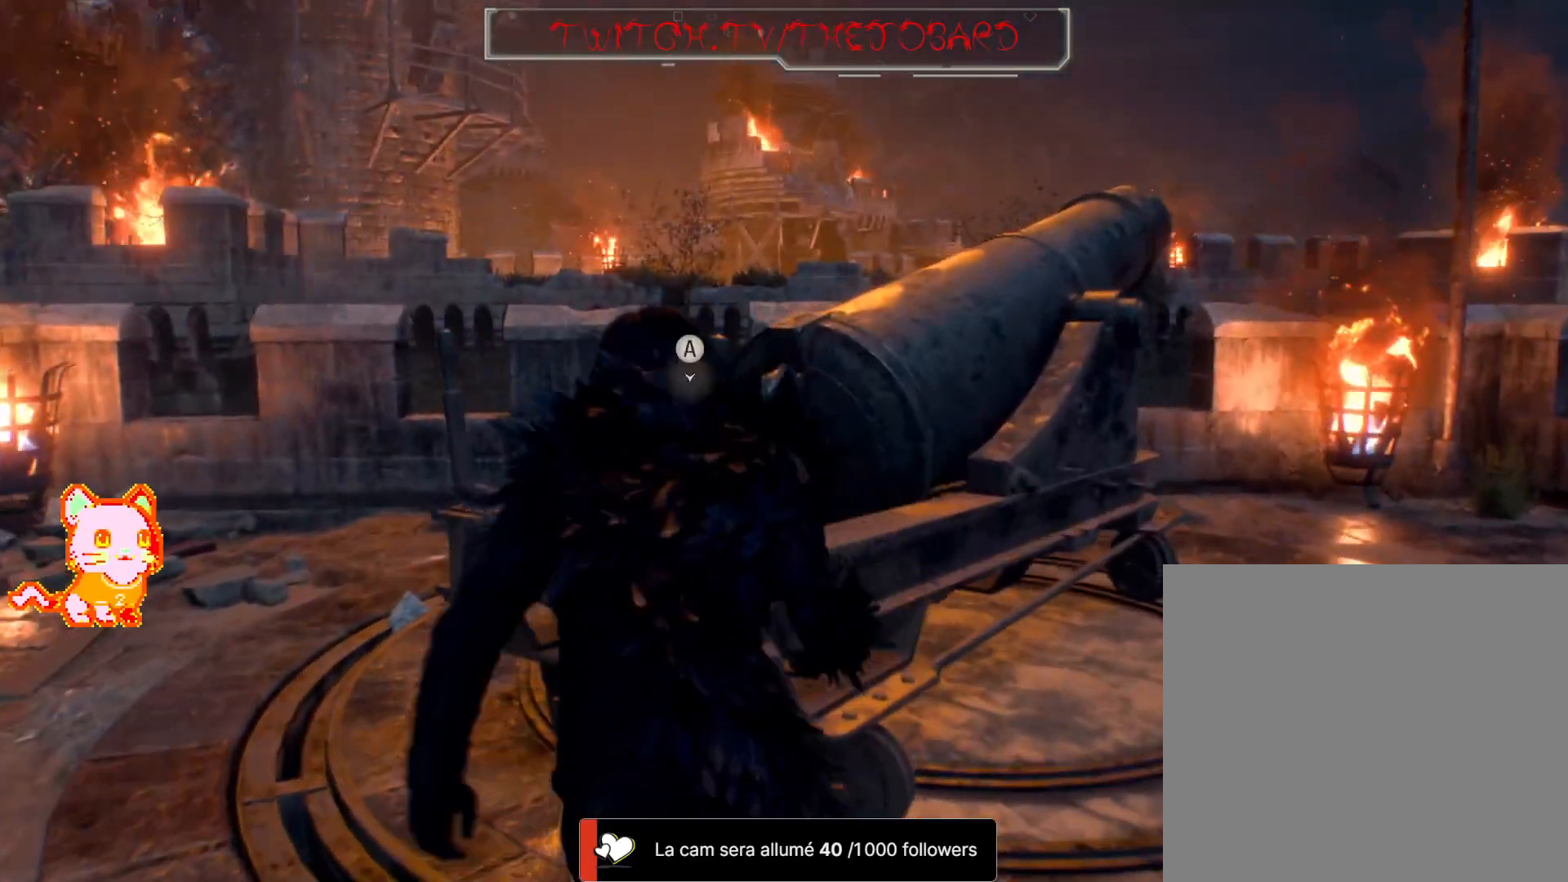
{"buttons": [], "left_stick": "center", "right_stick": "center"}
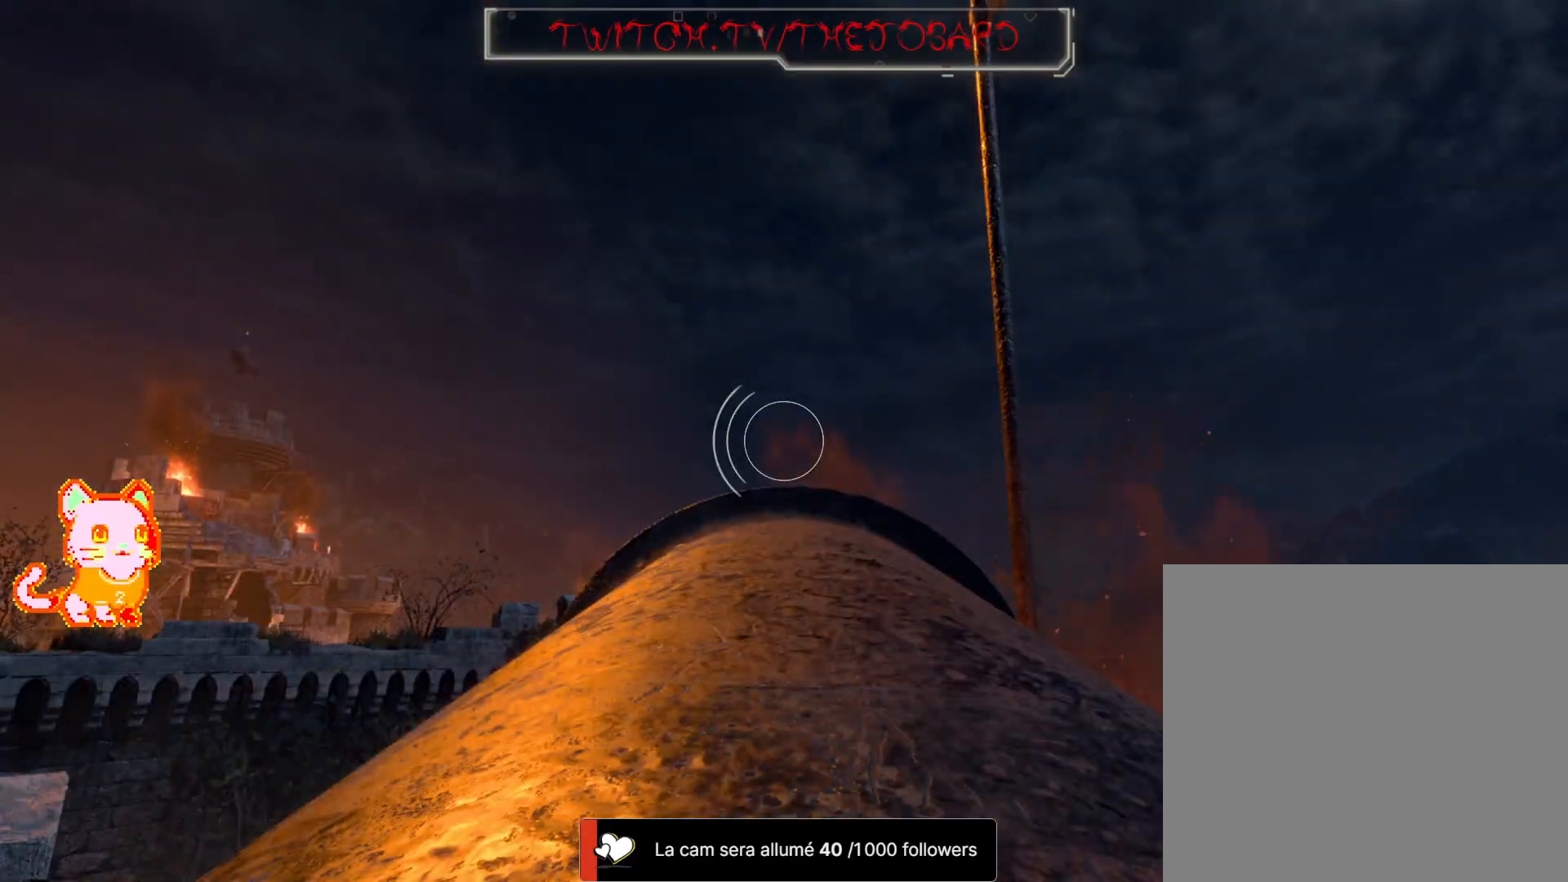
{"buttons": [], "left_stick": "center", "right_stick": "down-left", "events": [[167, "left_stick", "left"], [250, "right_stick", "down-left"], [317, "left_stick", "center"]]}